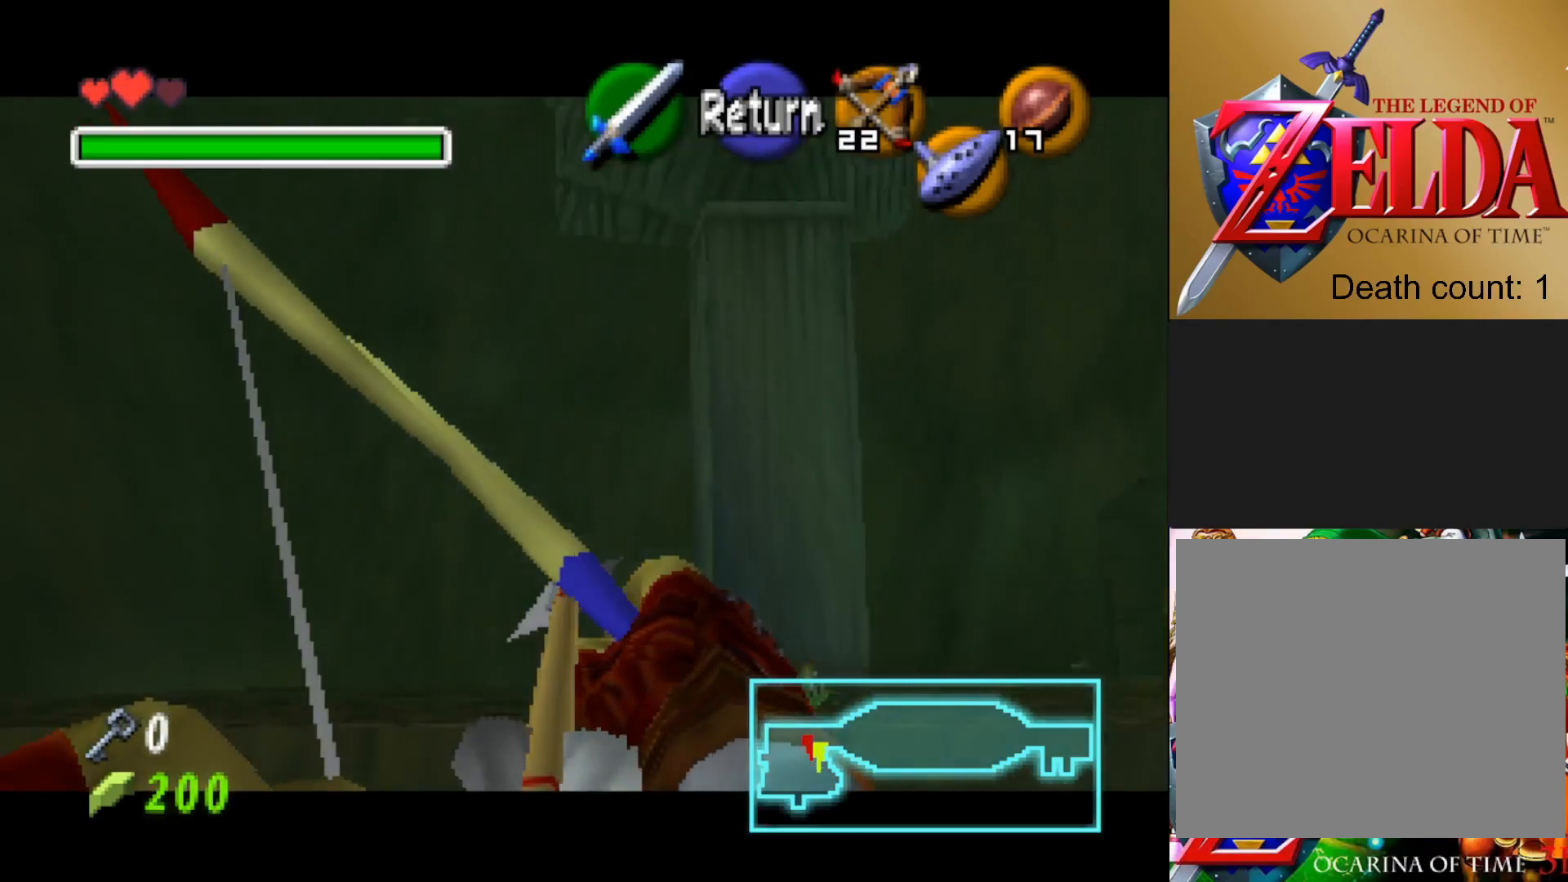
Gameplay with a controller (PlayStation layout); each line is a JSON object with the inputs held at the frame after it. "events" lists button and stick changes between this image and that frame as [ms after this image, input, new state], when the widget could be followed in between.
{"buttons": ["L1"], "left_stick": "left", "right_stick": "center", "events": [[17, "left_stick", "up-right"], [183, "left_stick", "center"], [483, "left_stick", "left"]]}
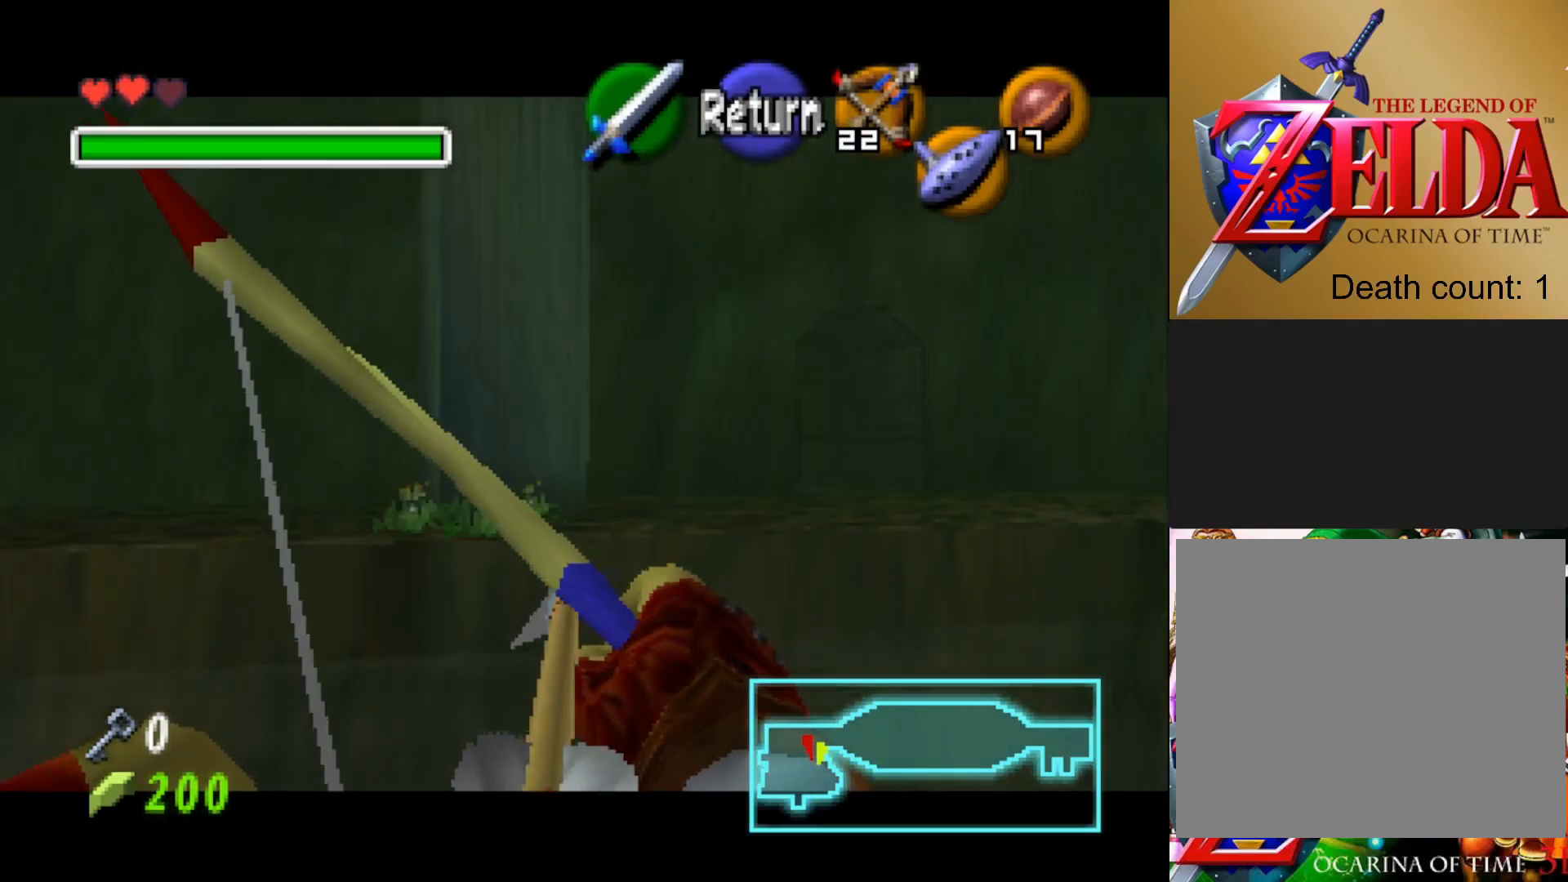
{"buttons": ["L1"], "left_stick": "center", "right_stick": "center", "events": [[150, "left_stick", "center"]]}
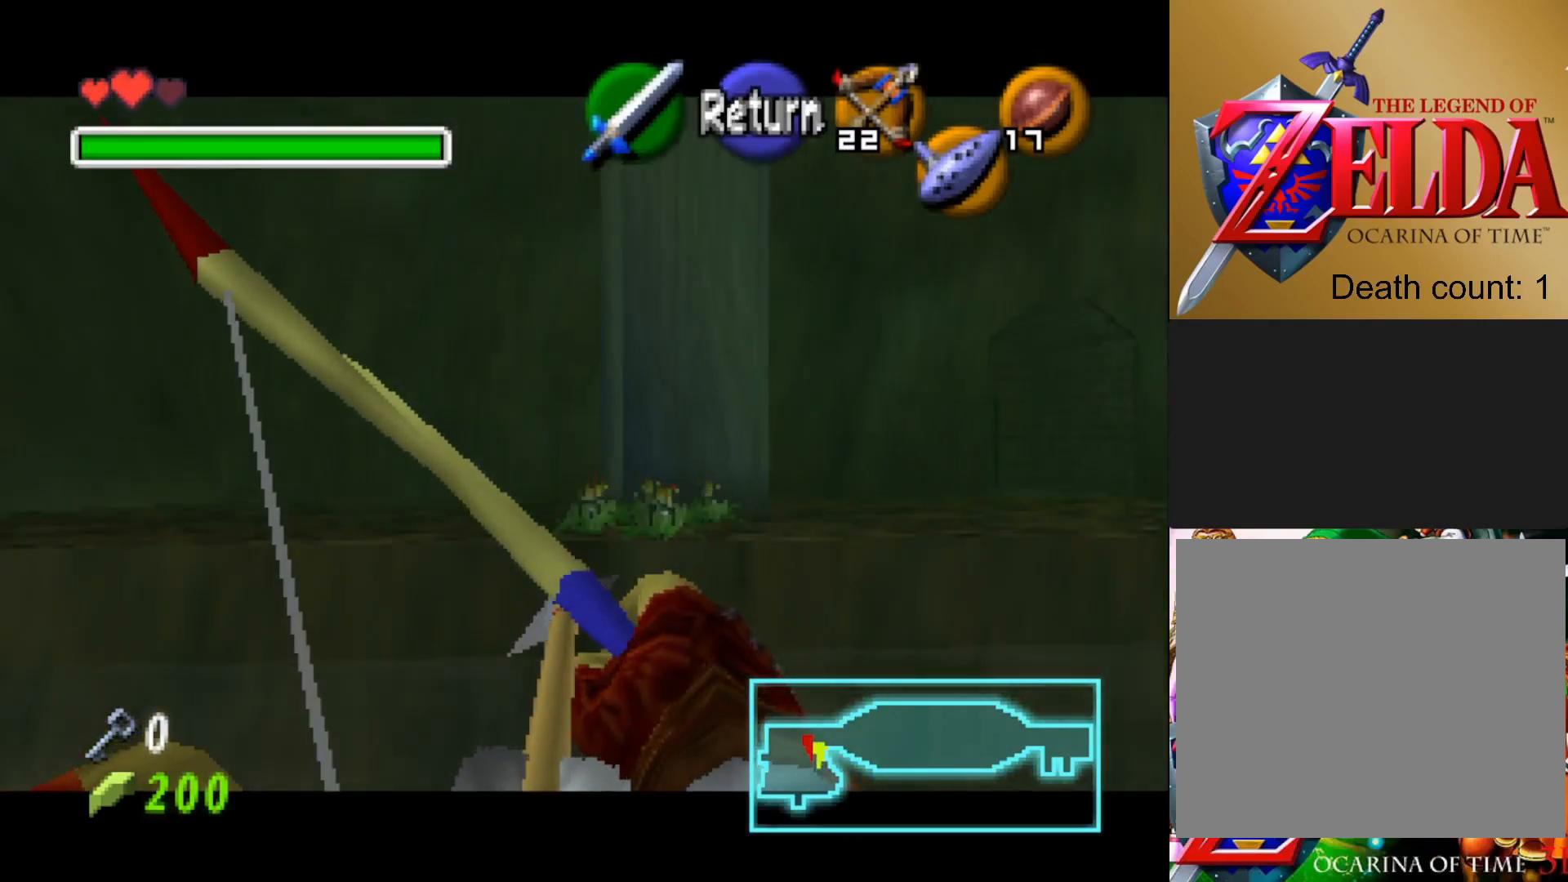
{"buttons": [], "left_stick": "center", "right_stick": "center", "events": [[433, "L1", "up"]]}
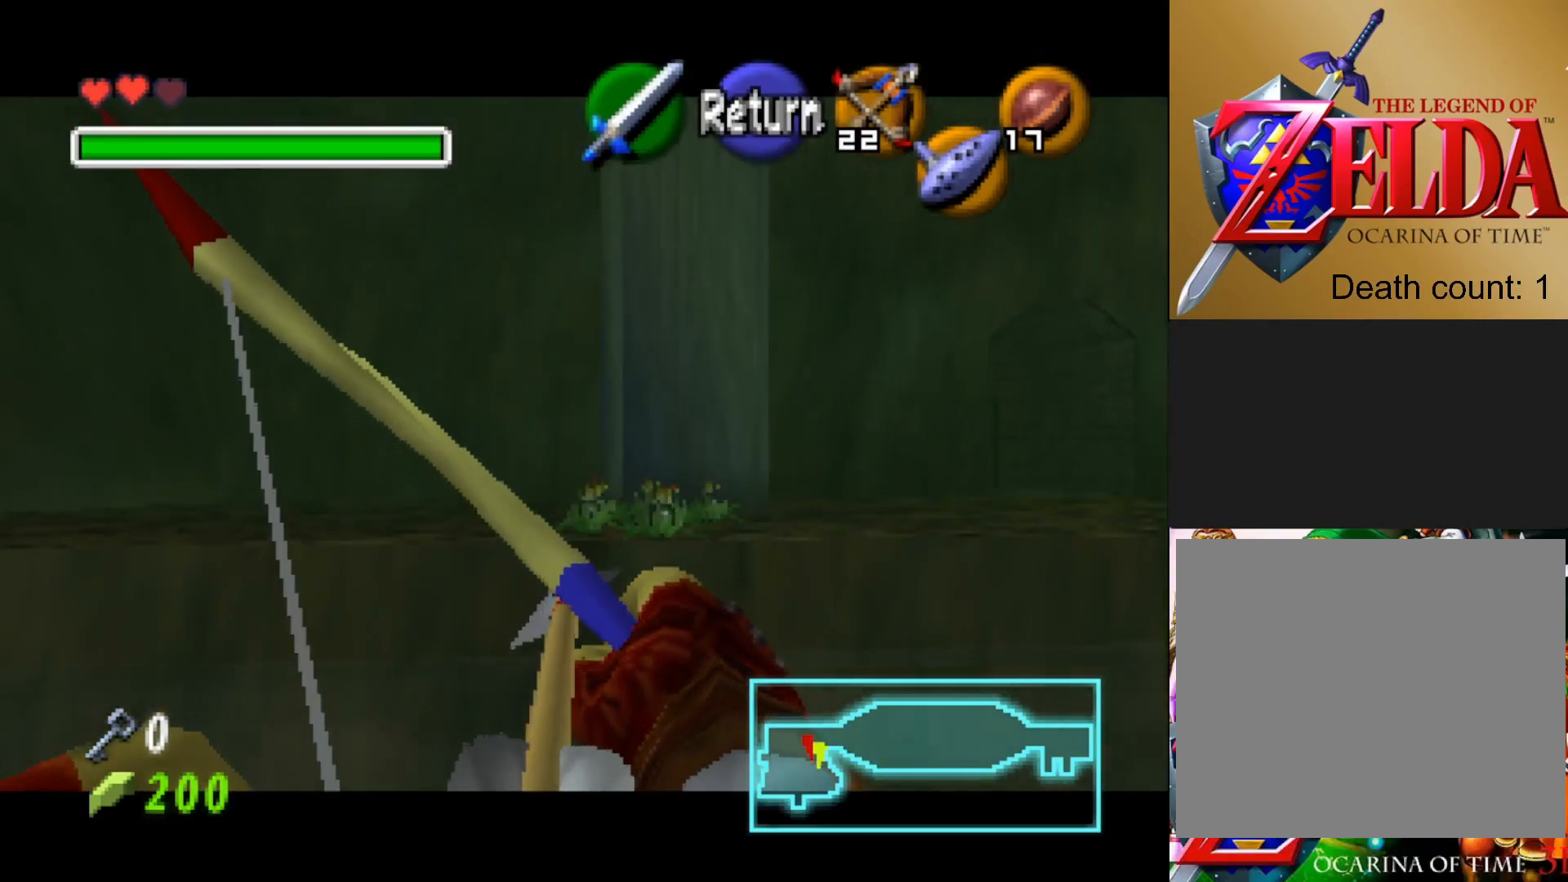
{"buttons": ["L1"], "left_stick": "center", "right_stick": "center", "events": [[383, "L1", "down"]]}